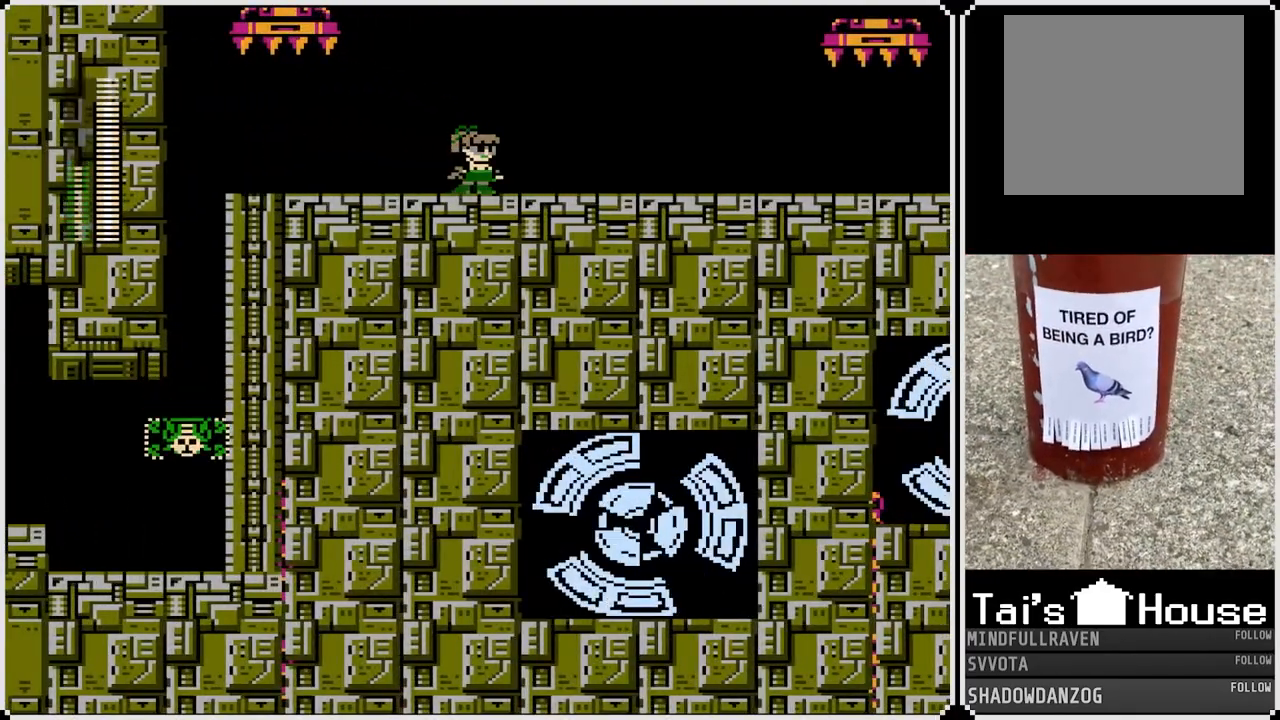
Gameplay with a controller (PlayStation layout); each line is a JSON object with the inputs held at the frame after it. "events" lists button and stick changes between this image and that frame as [ms after this image, input, new state], when the widget could be followed in between.
{"buttons": ["DPAD_RIGHT"], "left_stick": "center", "right_stick": "center", "events": [[250, "DPAD_RIGHT", "down"]]}
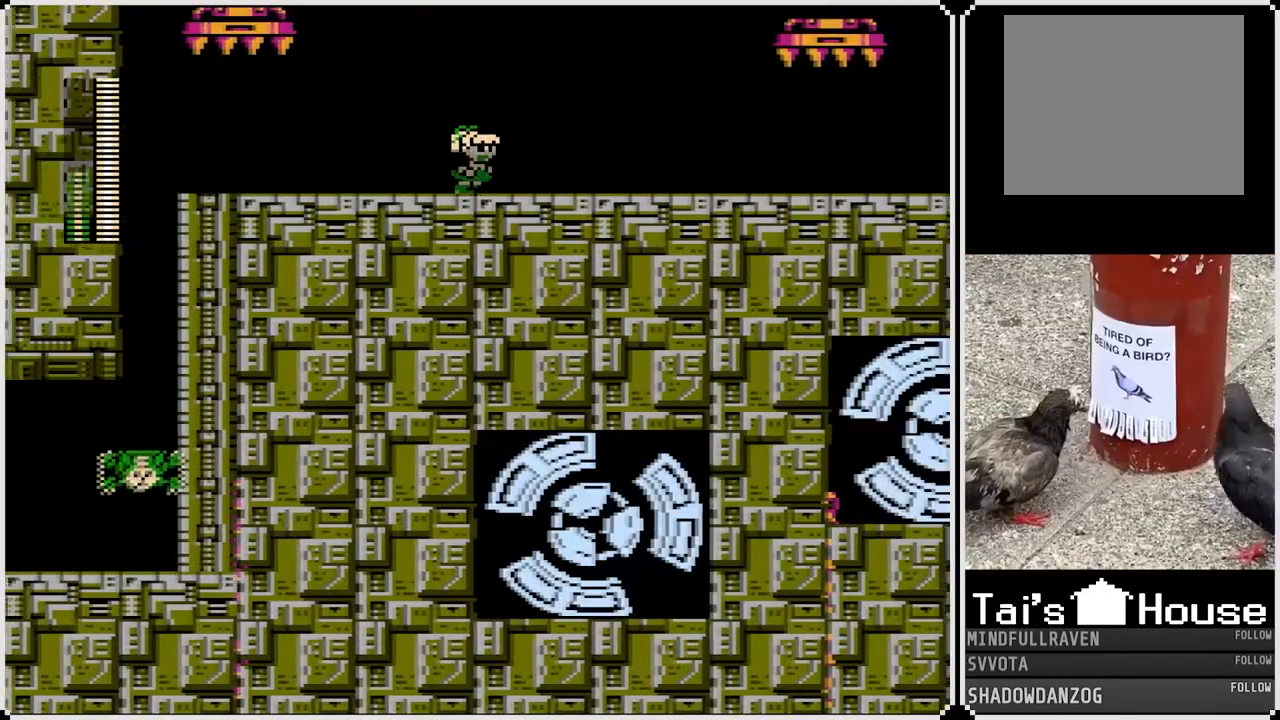
{"buttons": [], "left_stick": "center", "right_stick": "center", "events": [[317, "DPAD_RIGHT", "up"]]}
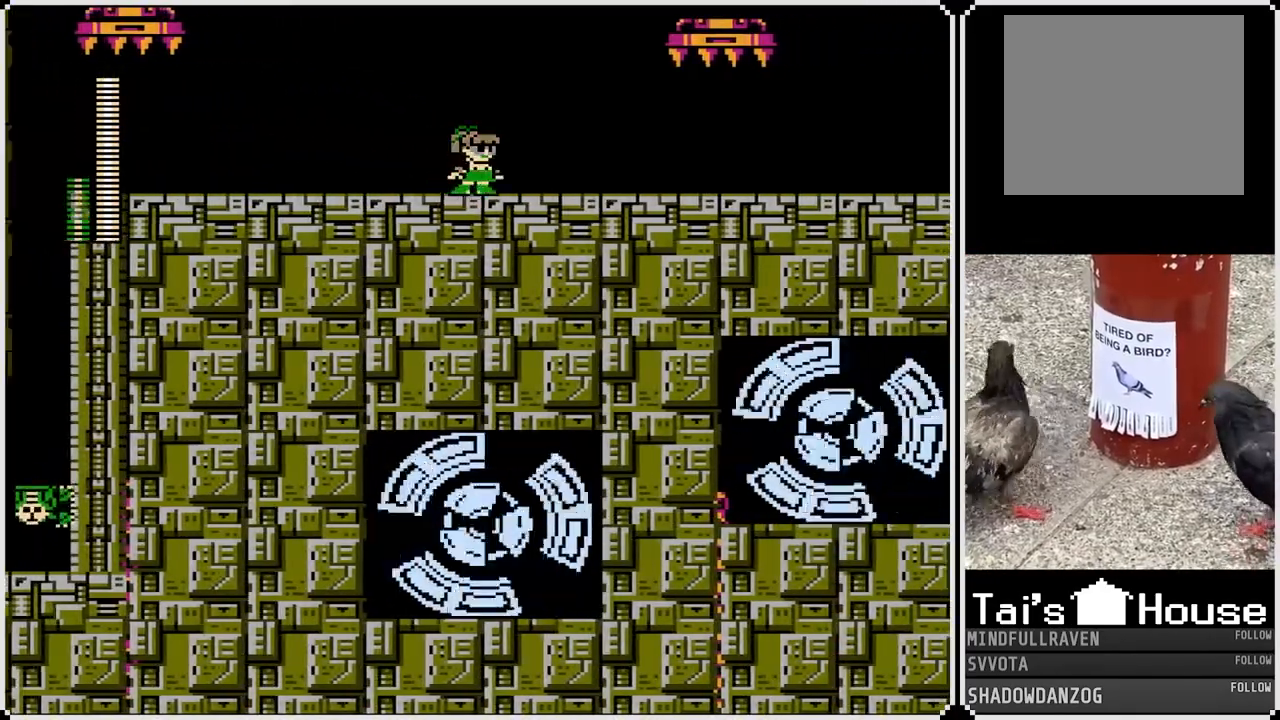
{"buttons": [], "left_stick": "center", "right_stick": "center", "events": []}
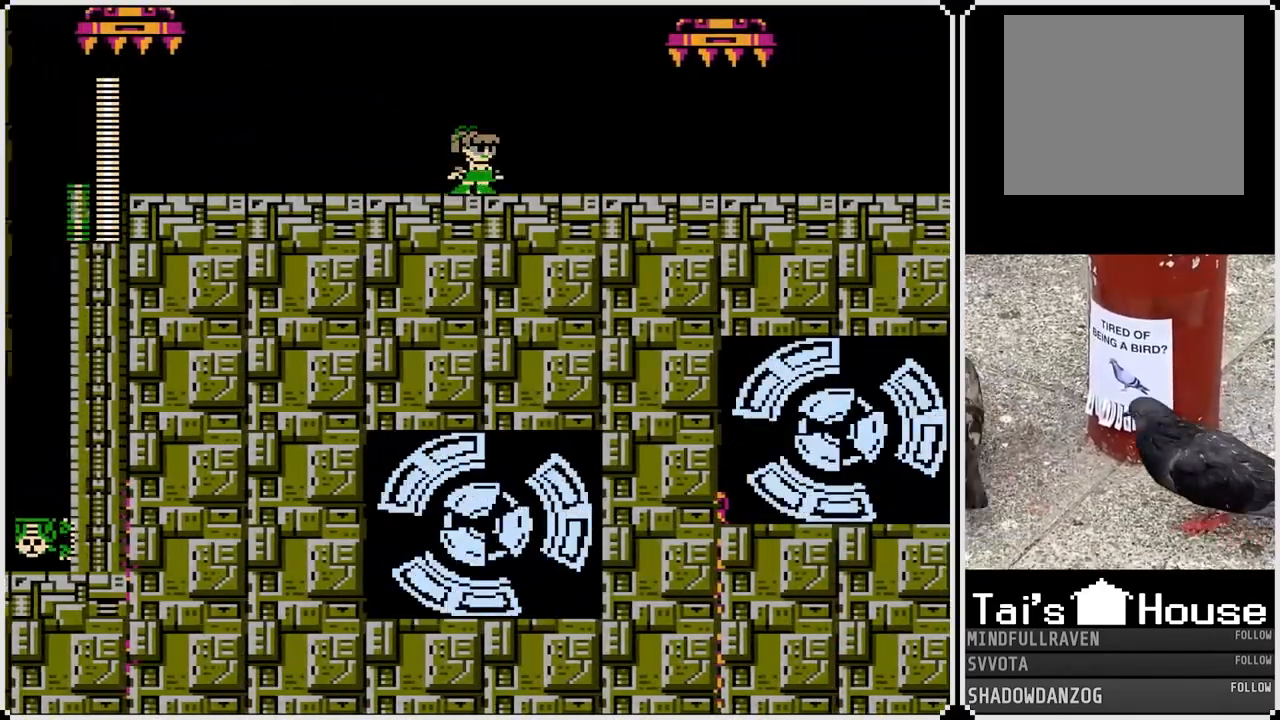
{"buttons": [], "left_stick": "center", "right_stick": "center", "events": []}
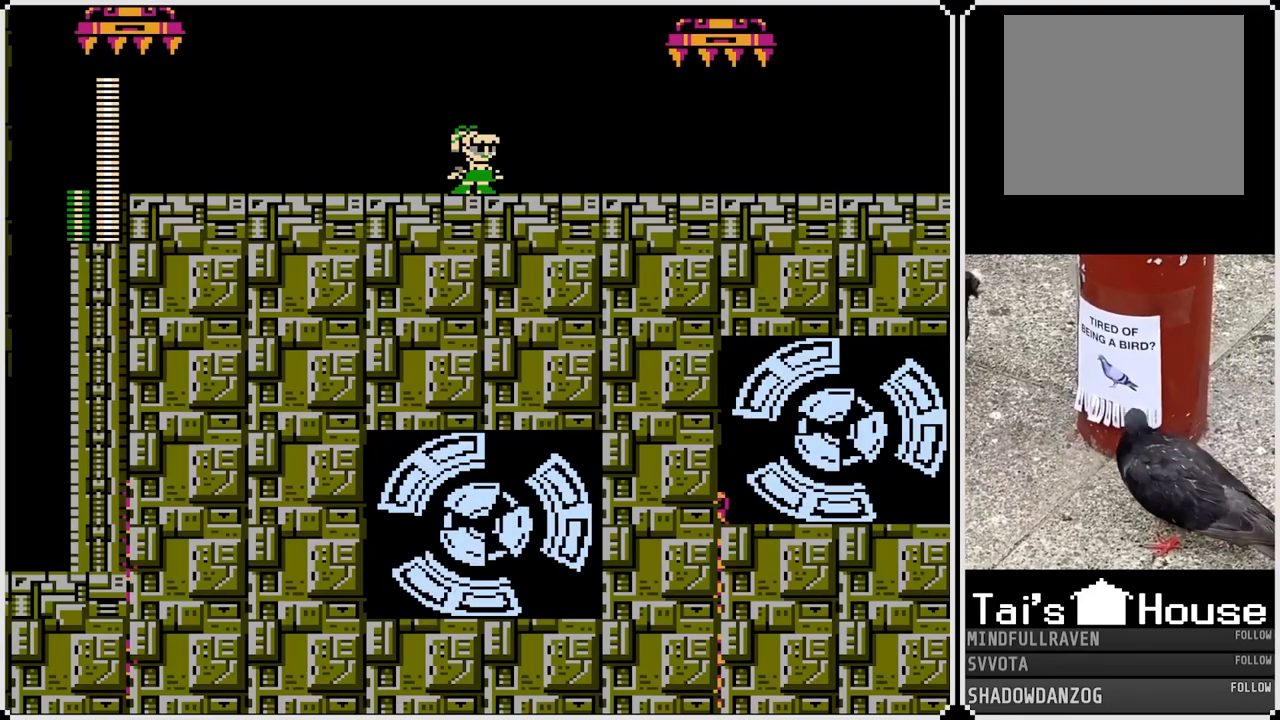
{"buttons": [], "left_stick": "center", "right_stick": "center", "events": []}
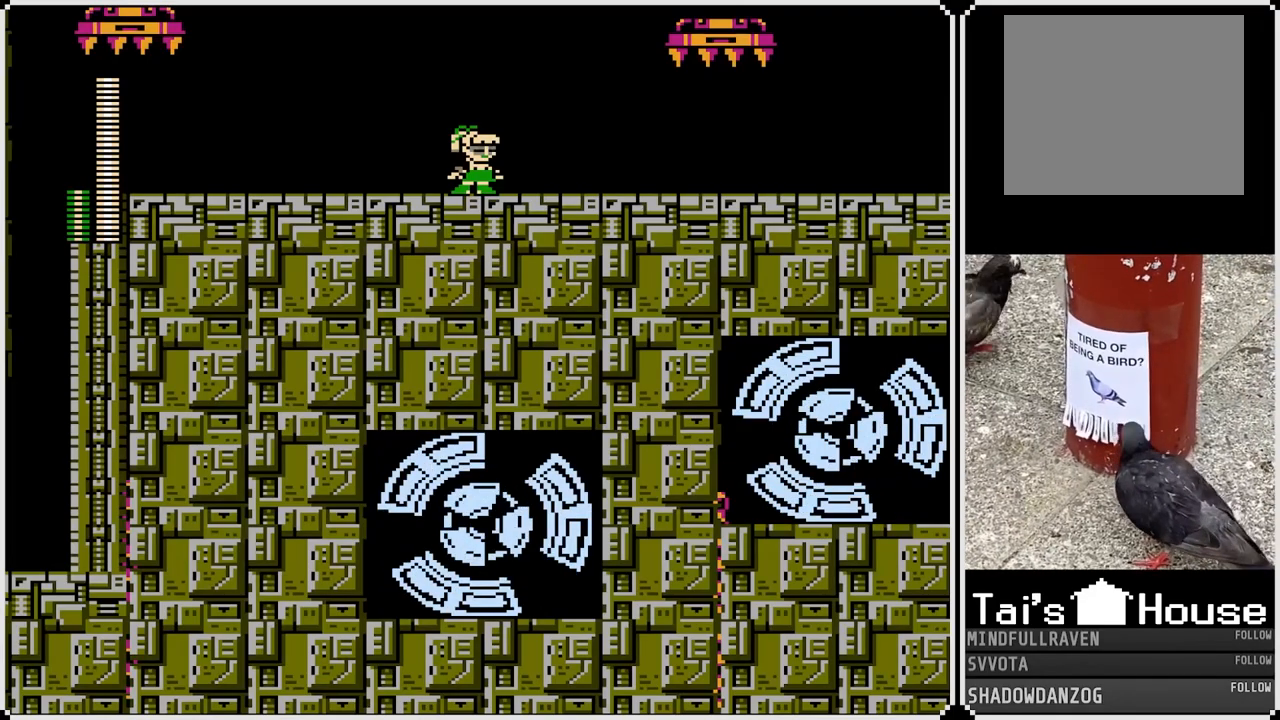
{"buttons": [], "left_stick": "center", "right_stick": "center", "events": []}
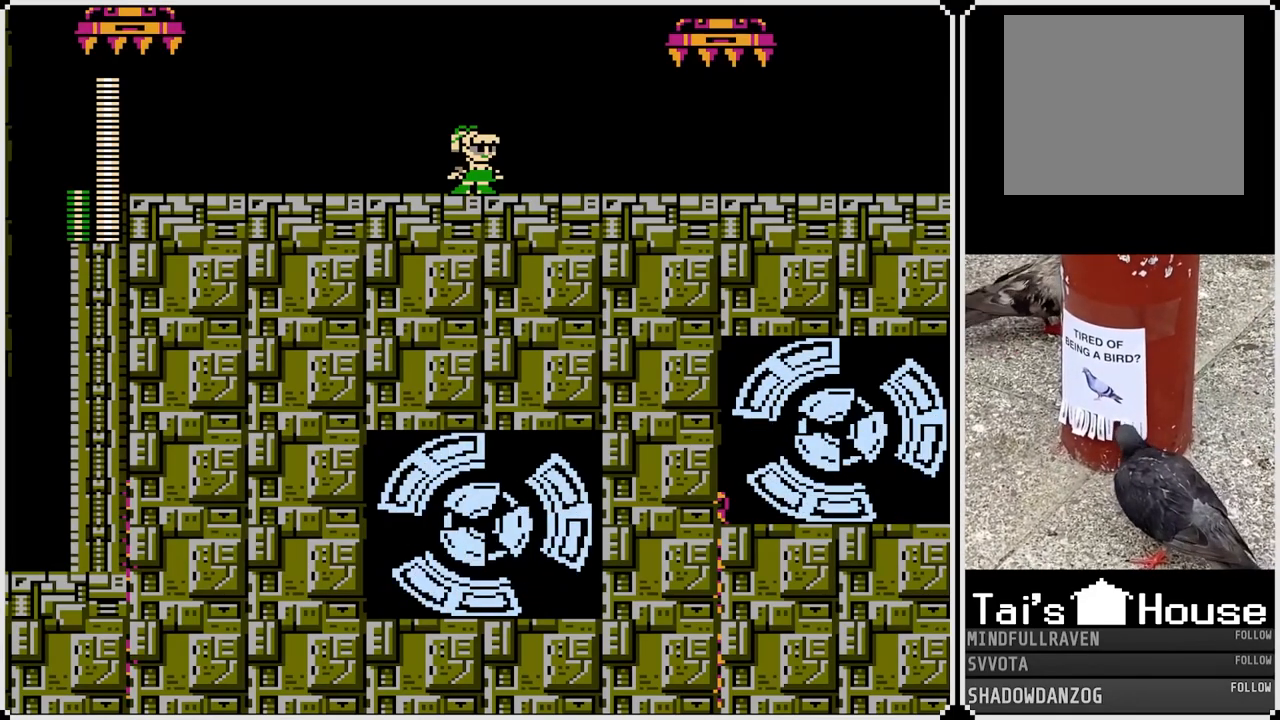
{"buttons": [], "left_stick": "center", "right_stick": "center", "events": []}
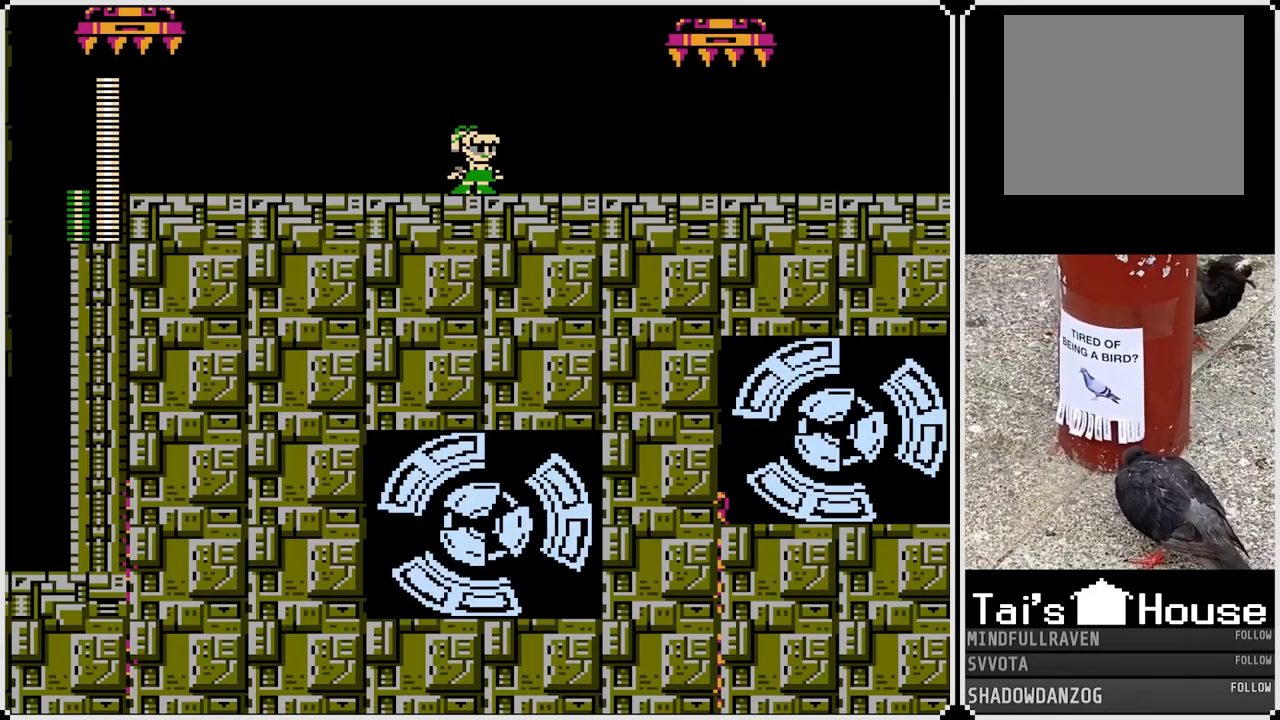
{"buttons": [], "left_stick": "center", "right_stick": "center", "events": []}
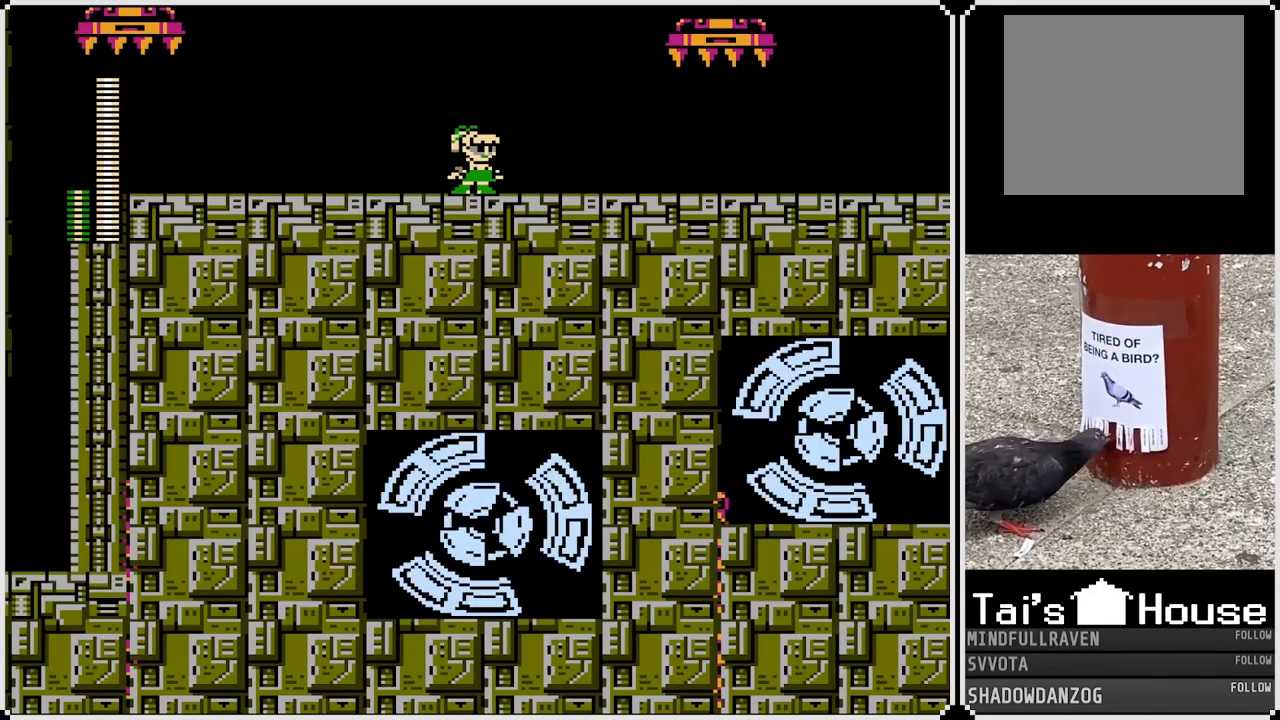
{"buttons": [], "left_stick": "center", "right_stick": "center", "events": []}
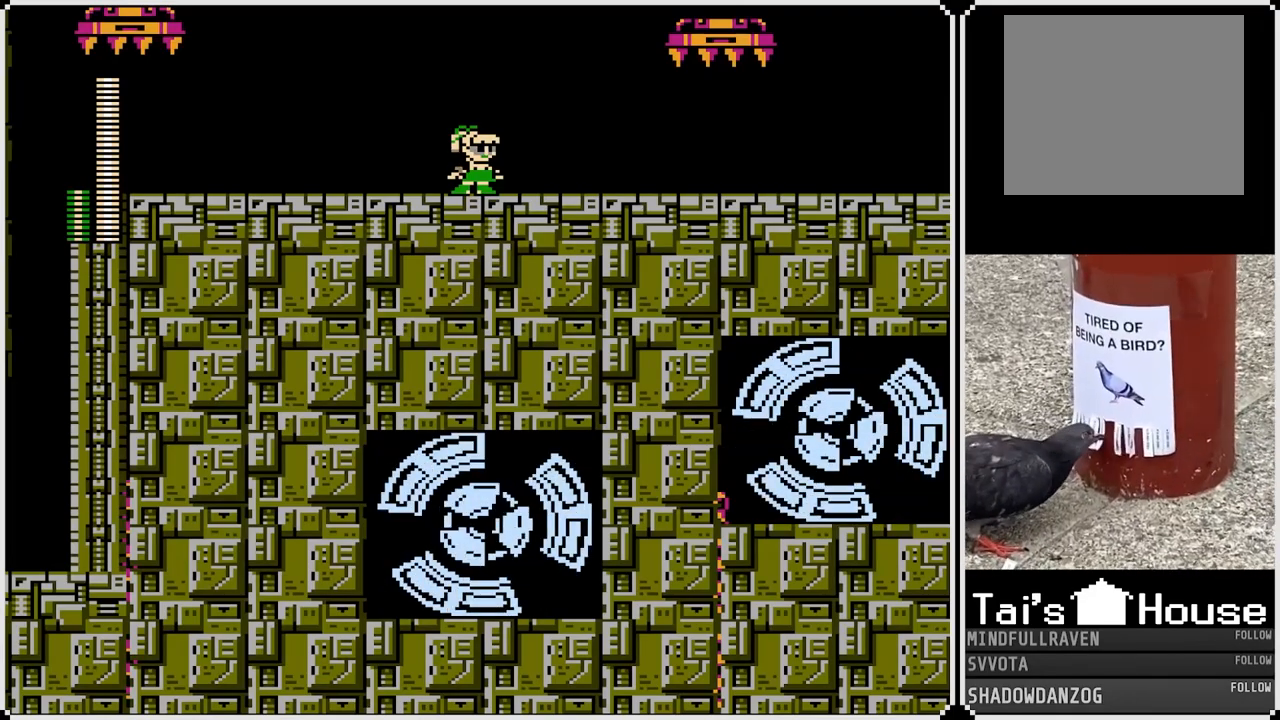
{"buttons": [], "left_stick": "center", "right_stick": "center", "events": []}
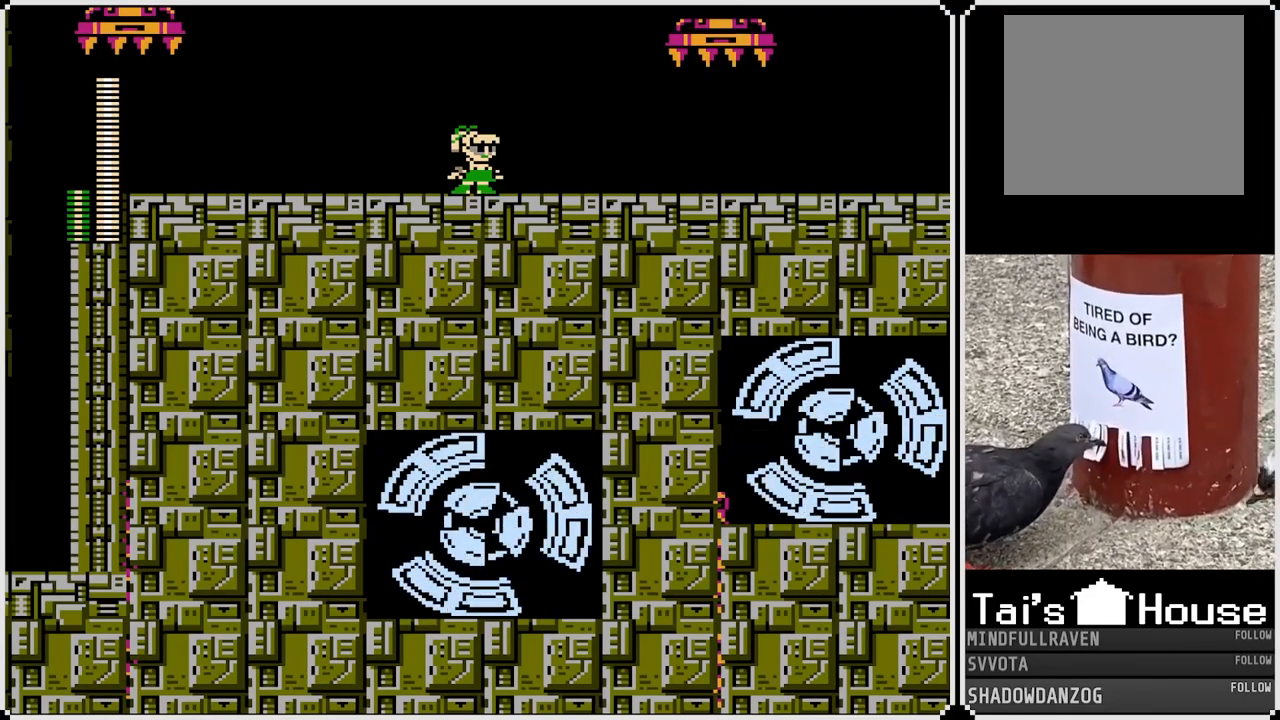
{"buttons": ["DPAD_RIGHT"], "left_stick": "center", "right_stick": "center", "events": [[367, "DPAD_RIGHT", "down"]]}
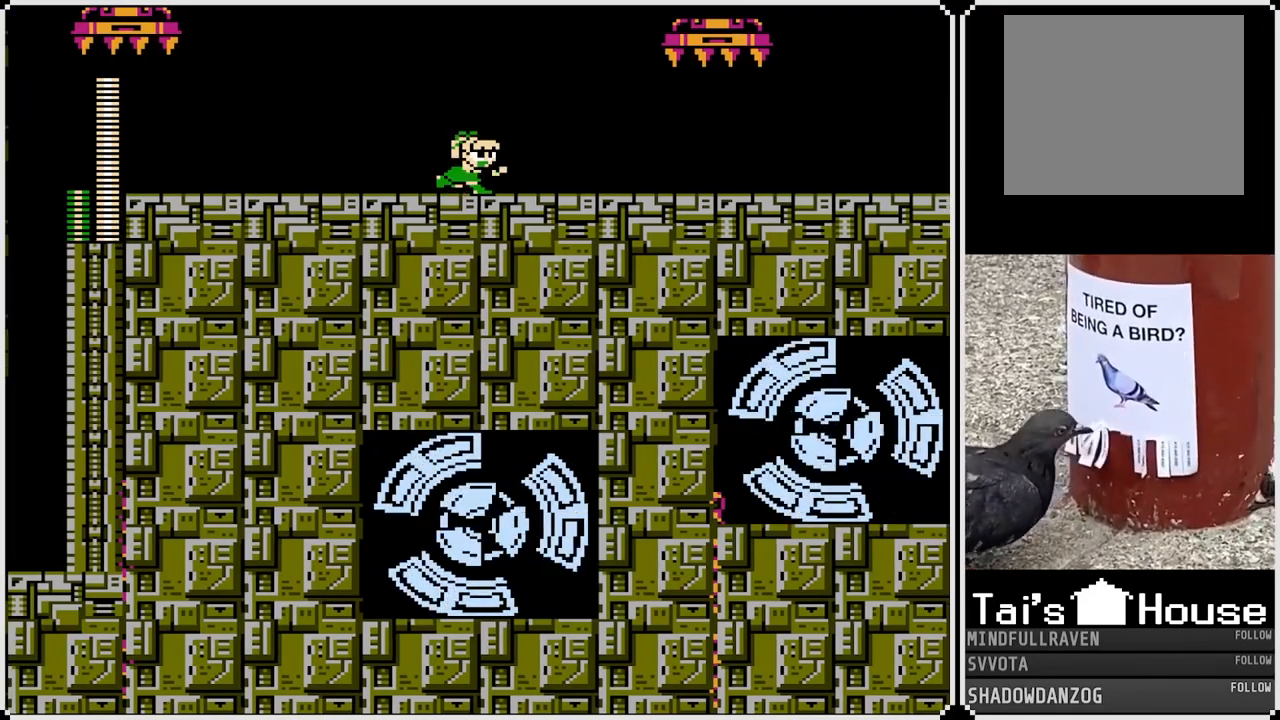
{"buttons": ["CROSS", "DPAD_RIGHT"], "left_stick": "center", "right_stick": "center", "events": [[50, "DPAD_RIGHT", "up"], [300, "DPAD_RIGHT", "down"], [500, "CROSS", "down"]]}
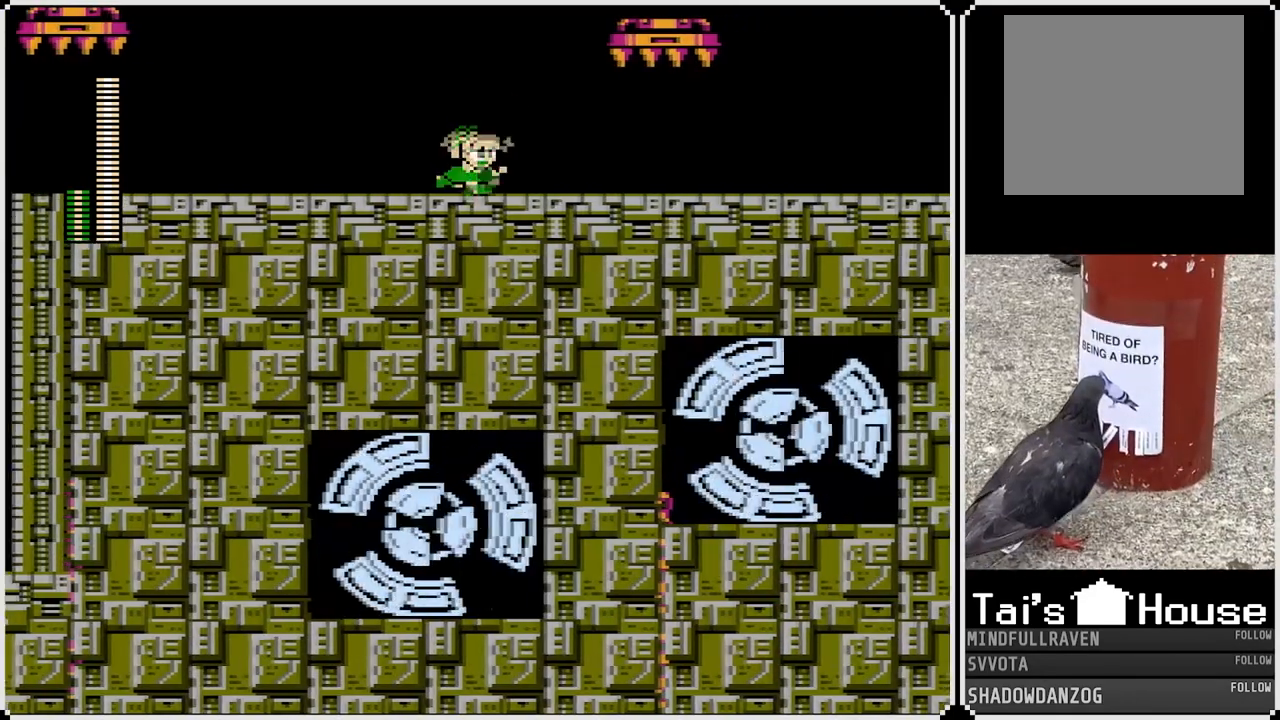
{"buttons": [], "left_stick": "center", "right_stick": "center", "events": [[100, "CROSS", "up"], [250, "DPAD_RIGHT", "up"]]}
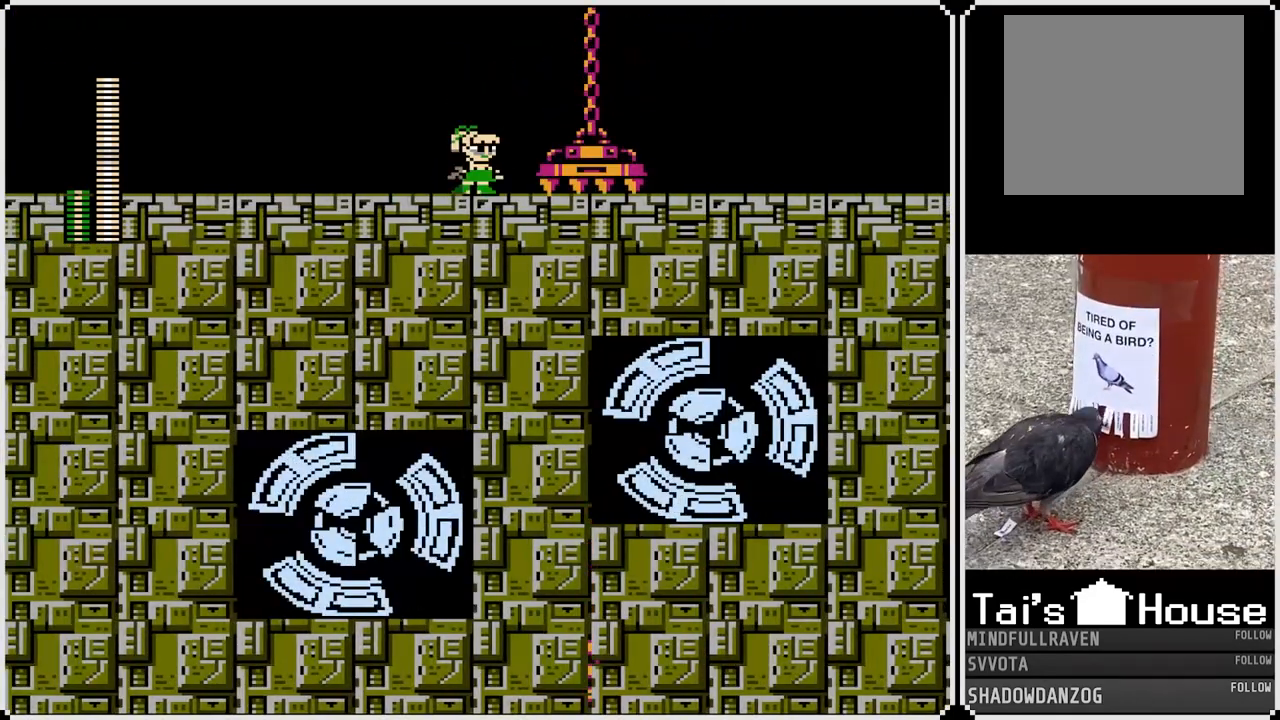
{"buttons": [], "left_stick": "center", "right_stick": "center", "events": []}
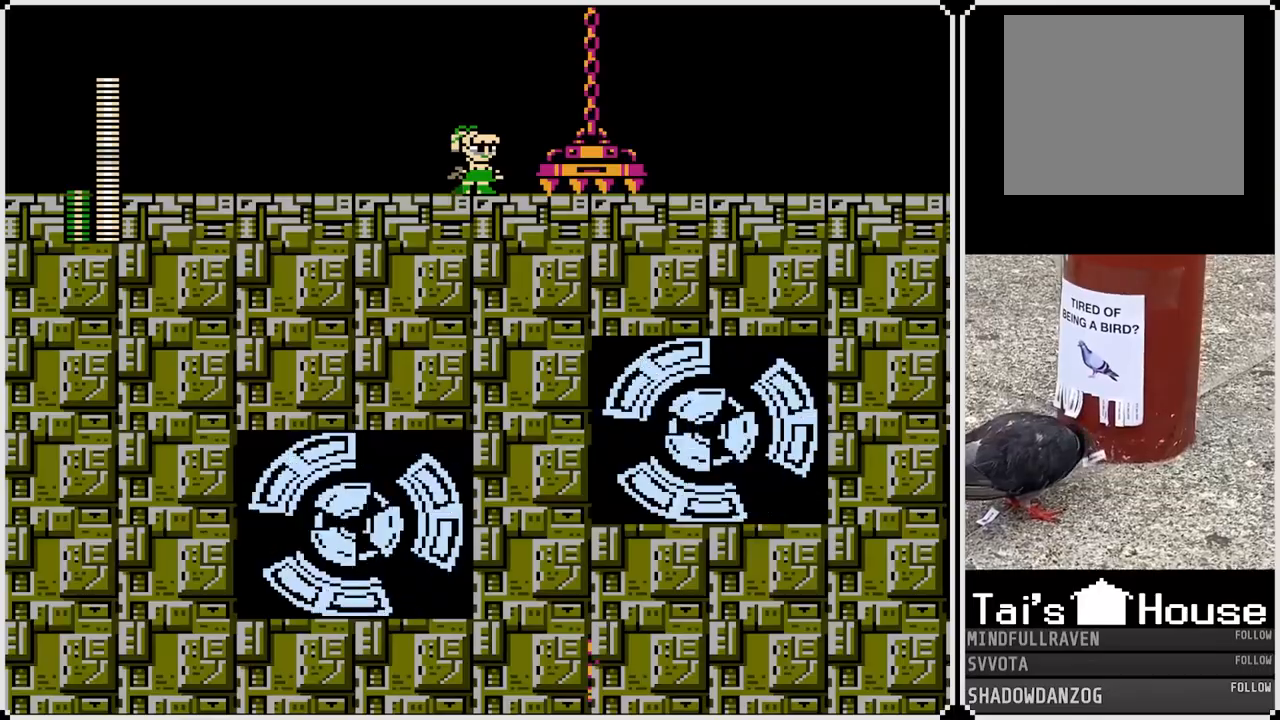
{"buttons": [], "left_stick": "center", "right_stick": "center", "events": []}
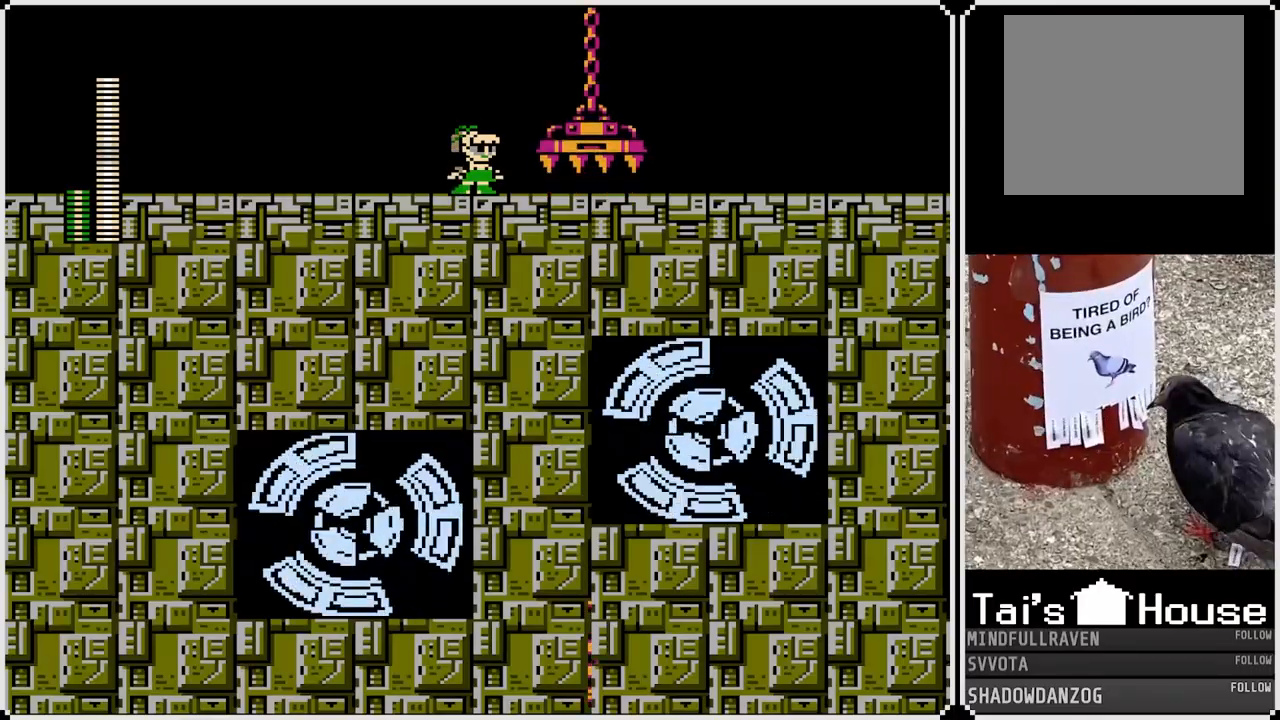
{"buttons": ["DPAD_RIGHT"], "left_stick": "center", "right_stick": "center", "events": [[483, "DPAD_RIGHT", "down"]]}
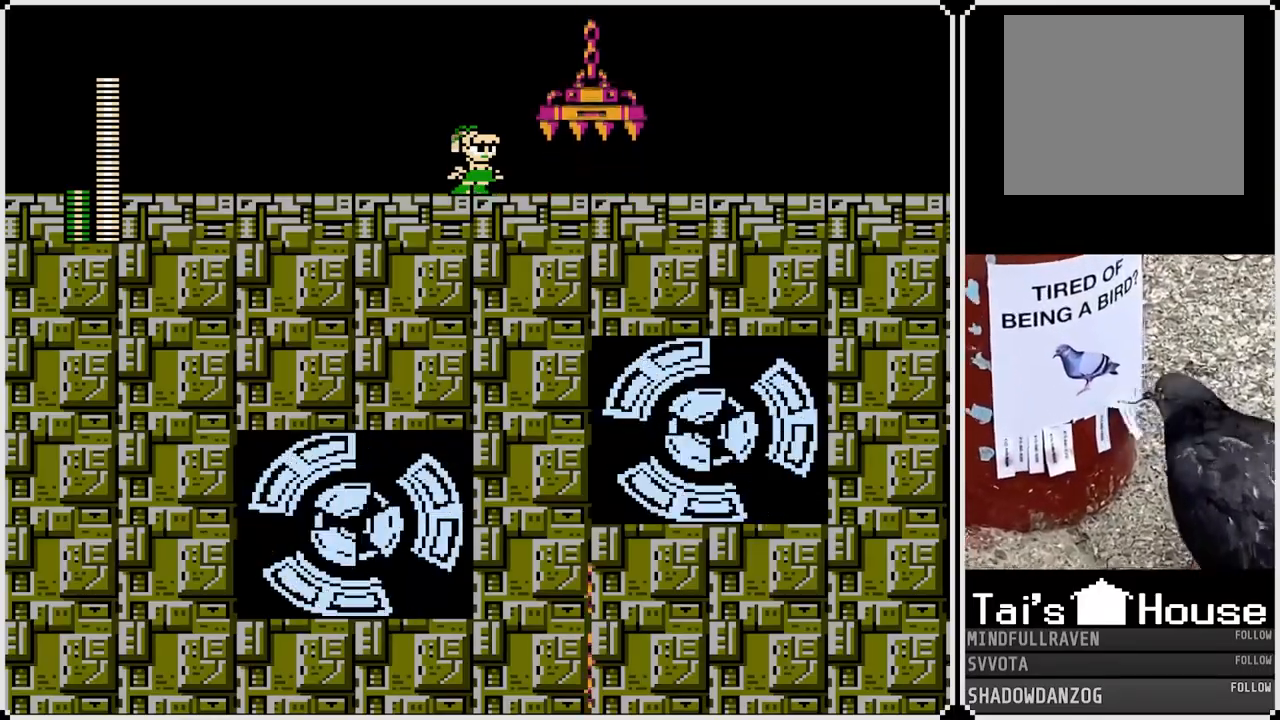
{"buttons": ["DPAD_RIGHT"], "left_stick": "center", "right_stick": "center", "events": []}
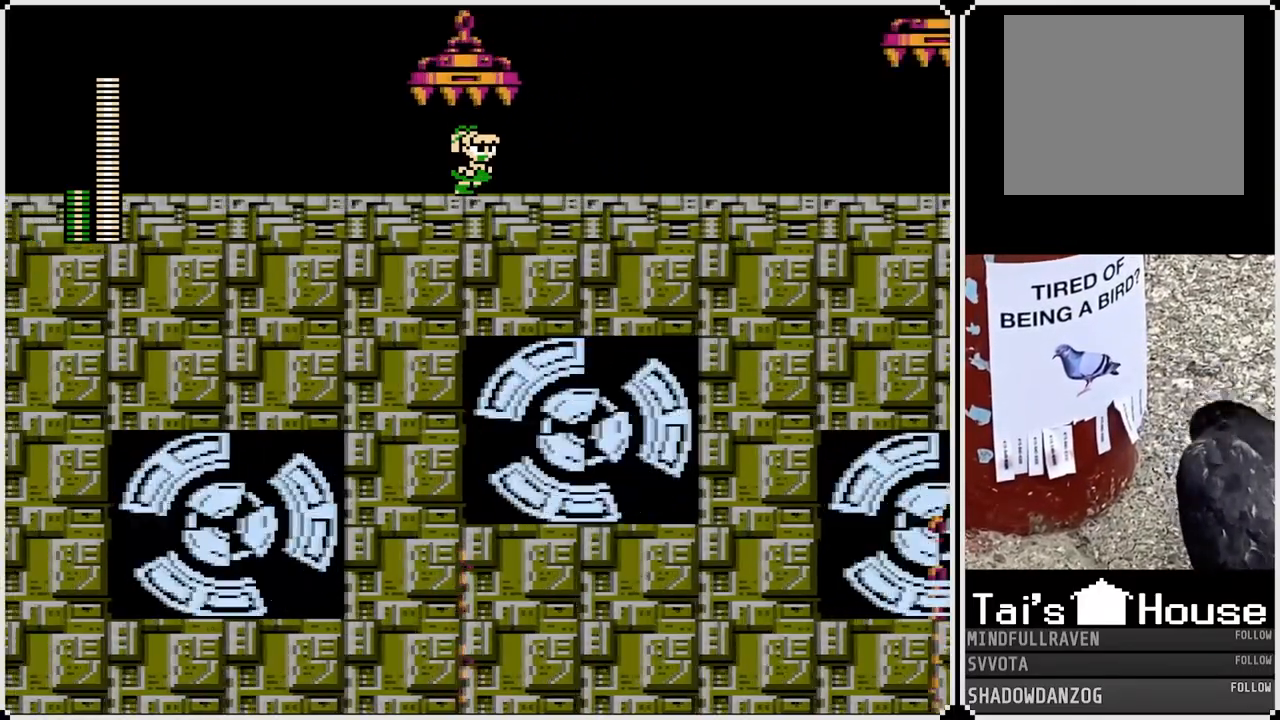
{"buttons": ["DPAD_RIGHT"], "left_stick": "center", "right_stick": "center", "events": []}
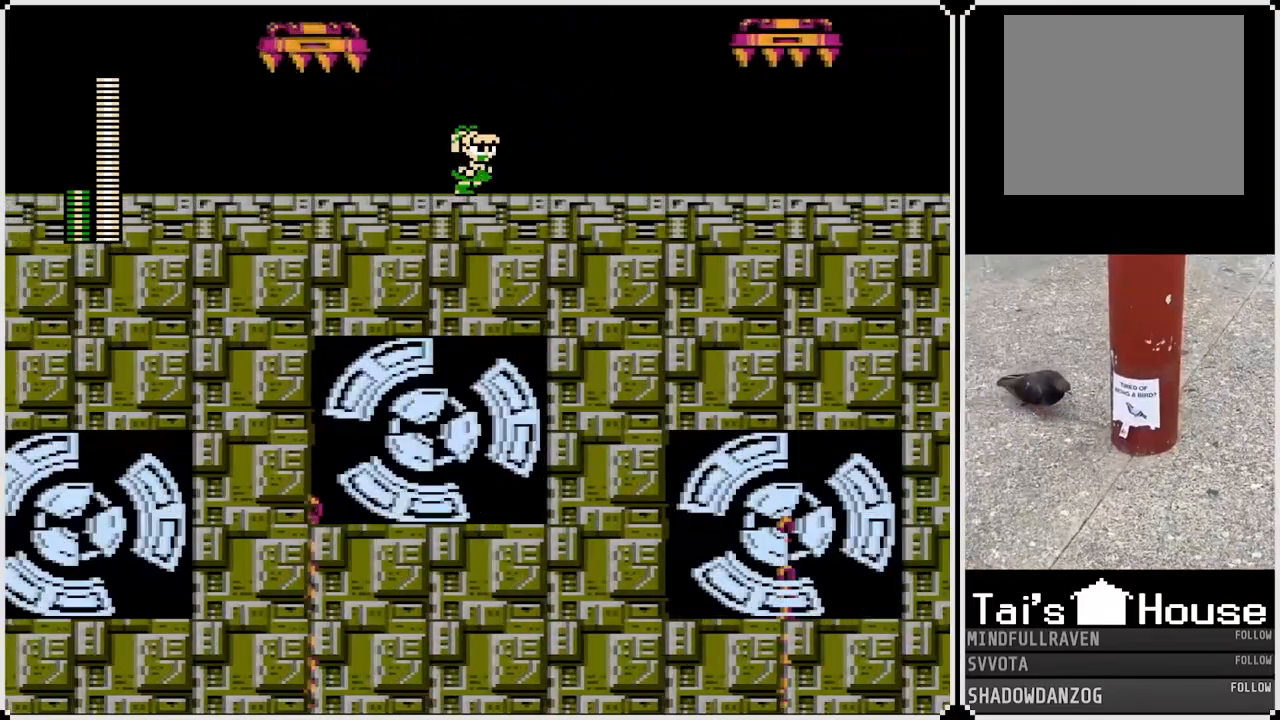
{"buttons": ["DPAD_RIGHT"], "left_stick": "center", "right_stick": "center", "events": []}
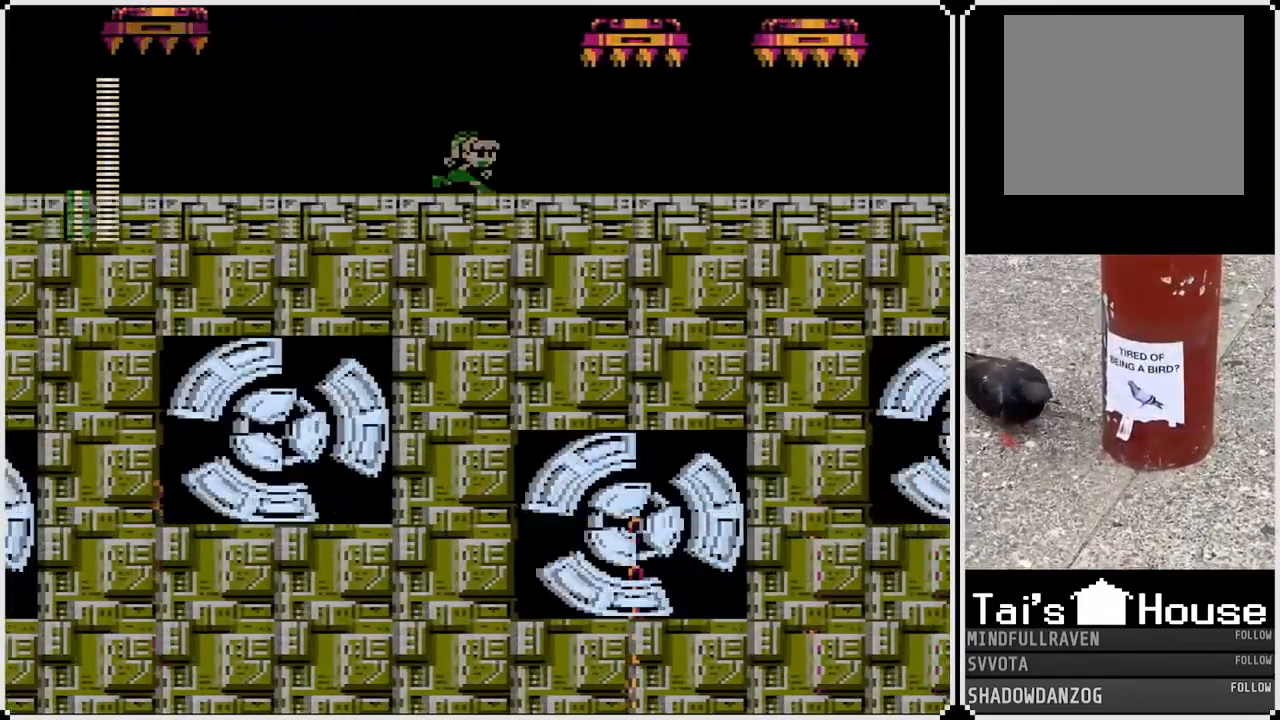
{"buttons": [], "left_stick": "center", "right_stick": "center", "events": [[33, "DPAD_RIGHT", "up"]]}
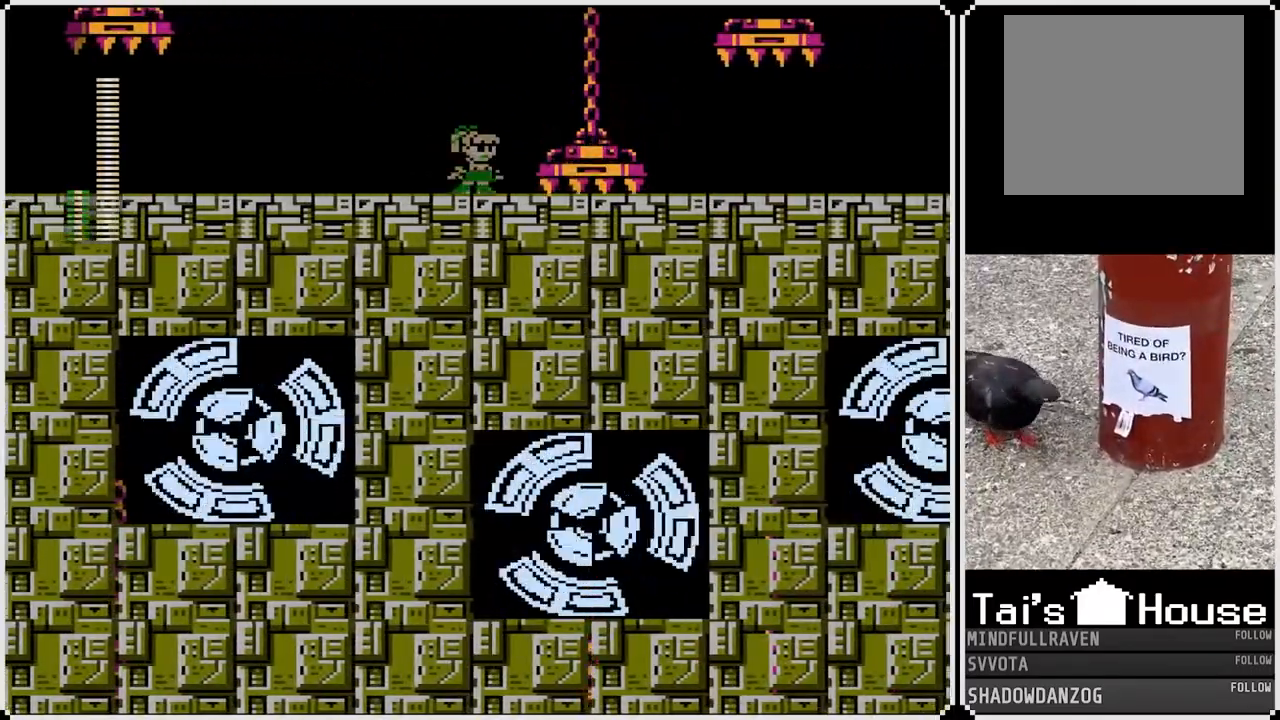
{"buttons": [], "left_stick": "center", "right_stick": "center", "events": []}
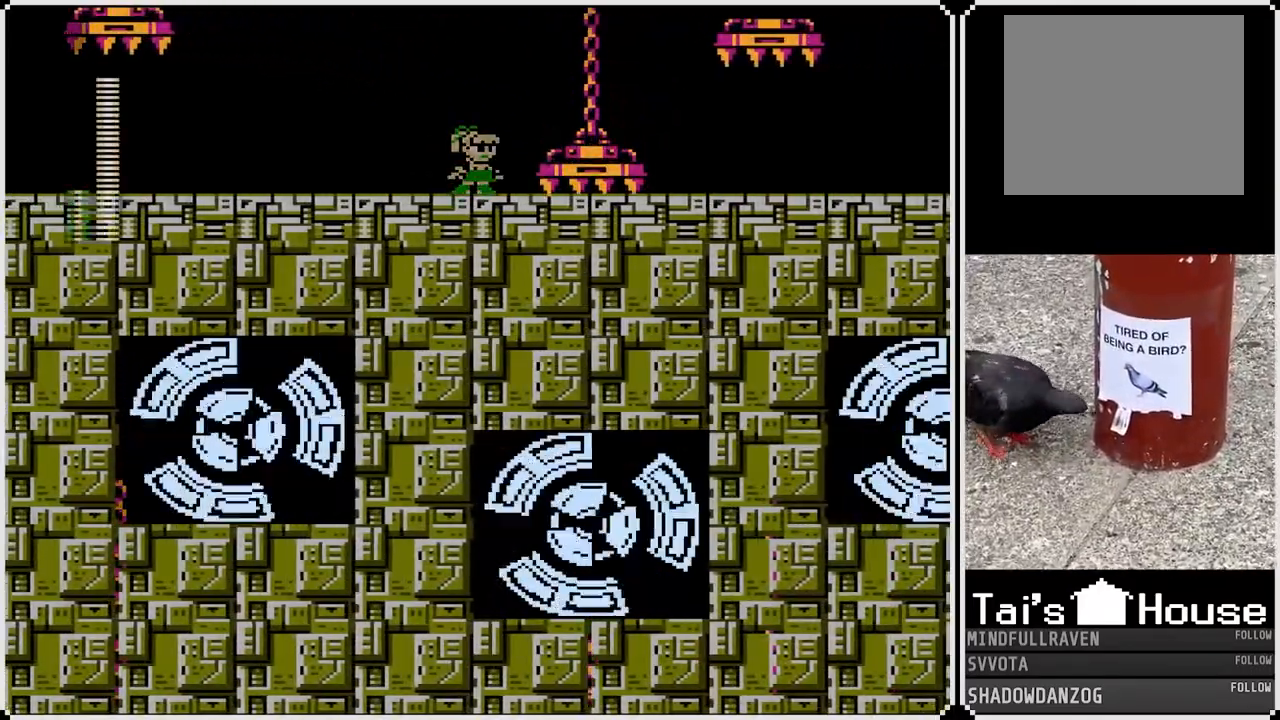
{"buttons": [], "left_stick": "center", "right_stick": "center", "events": []}
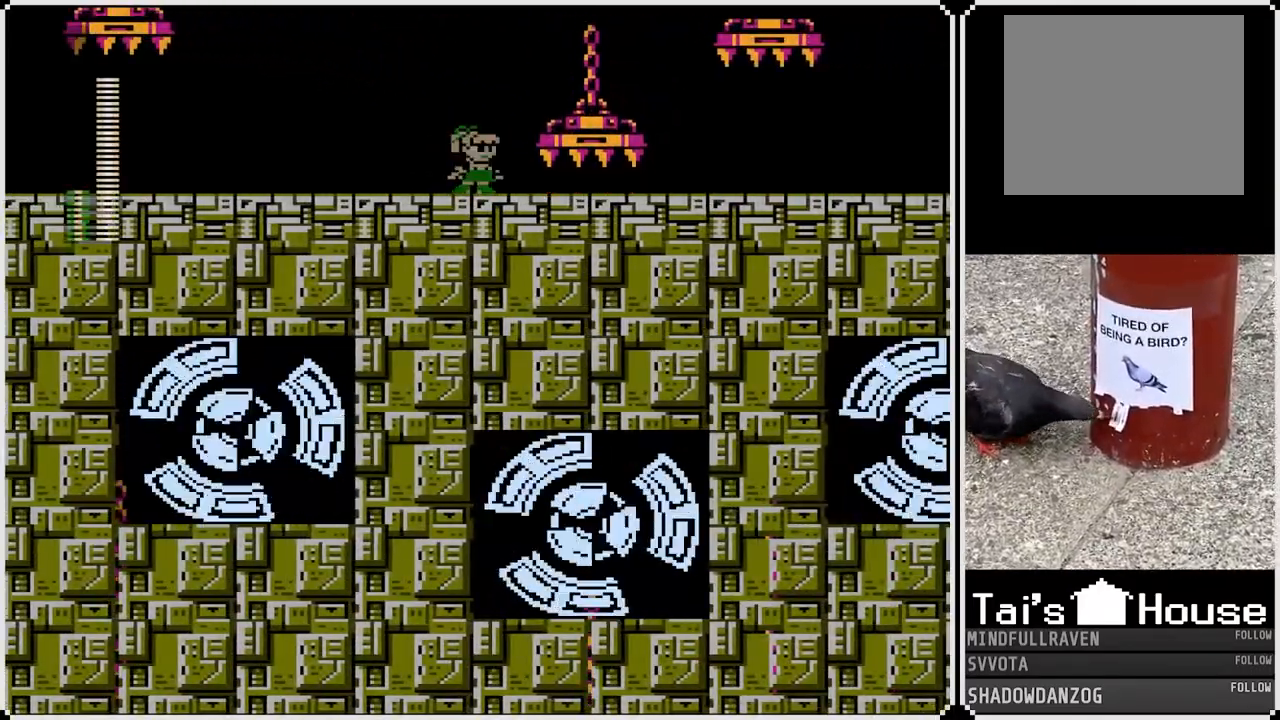
{"buttons": [], "left_stick": "center", "right_stick": "center", "events": []}
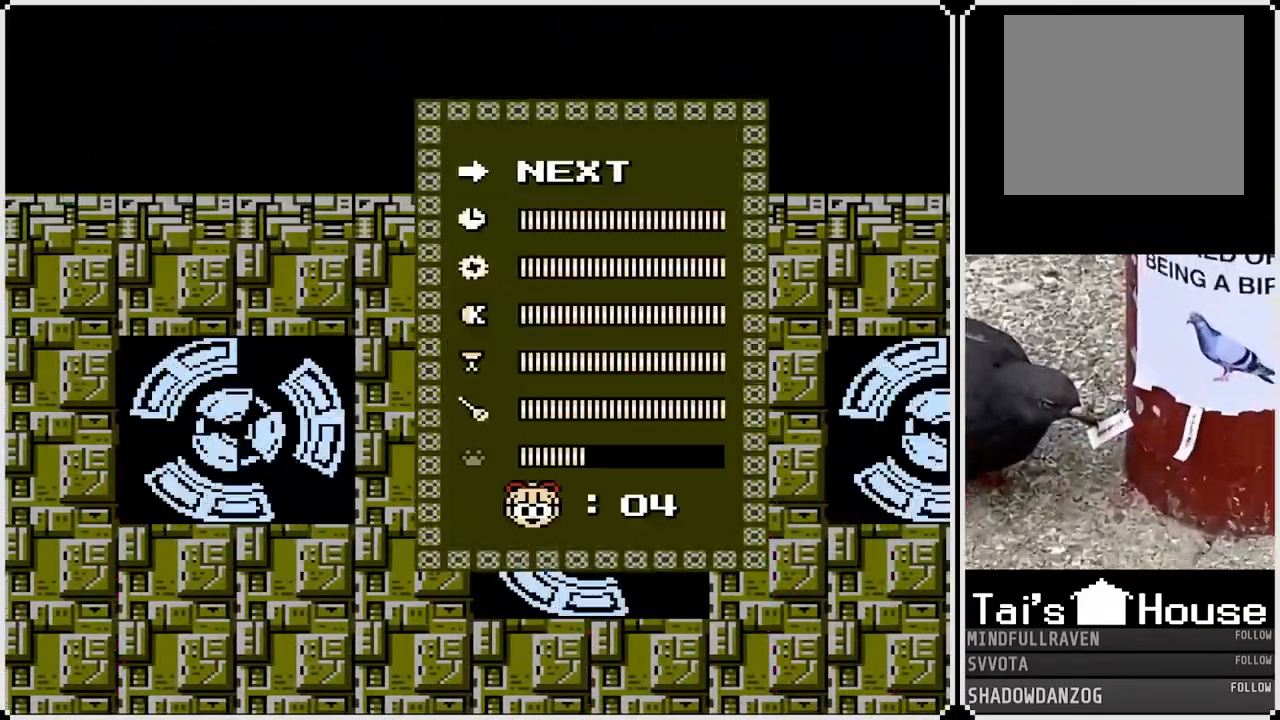
{"buttons": ["DPAD_DOWN"], "left_stick": "center", "right_stick": "center", "events": [[383, "DPAD_DOWN", "down"]]}
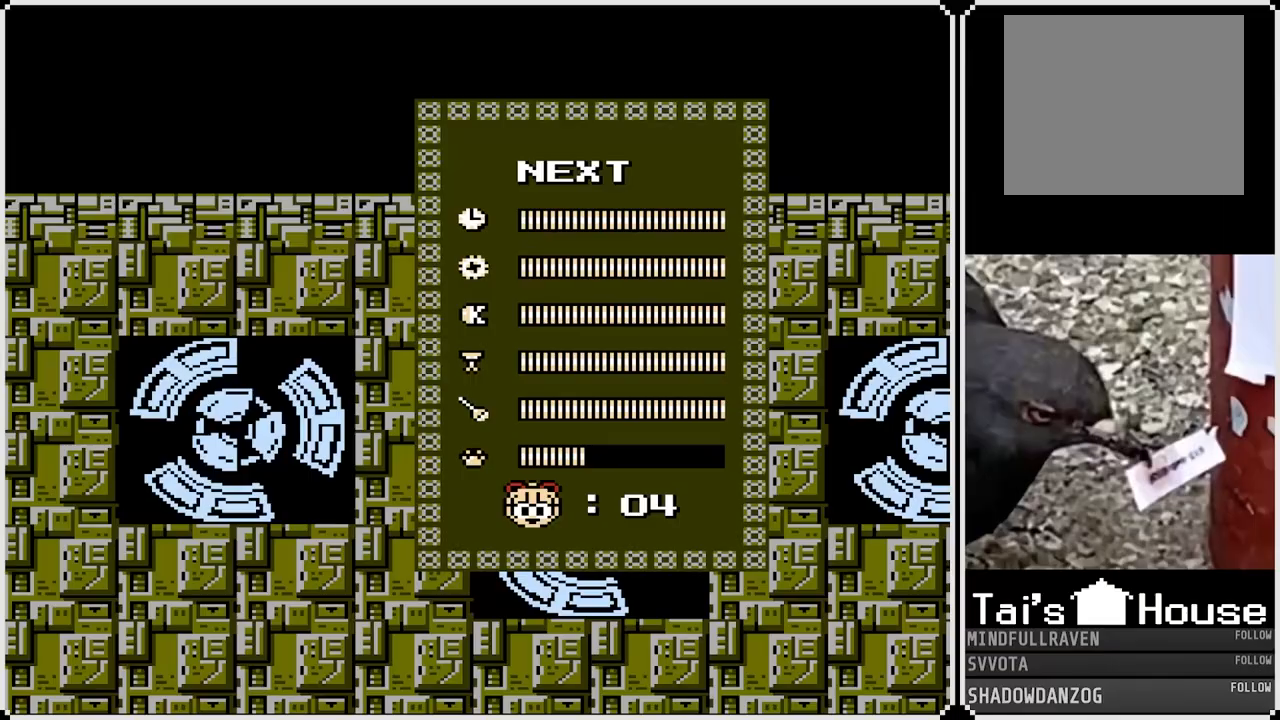
{"buttons": [], "left_stick": "center", "right_stick": "center", "events": [[17, "DPAD_DOWN", "up"]]}
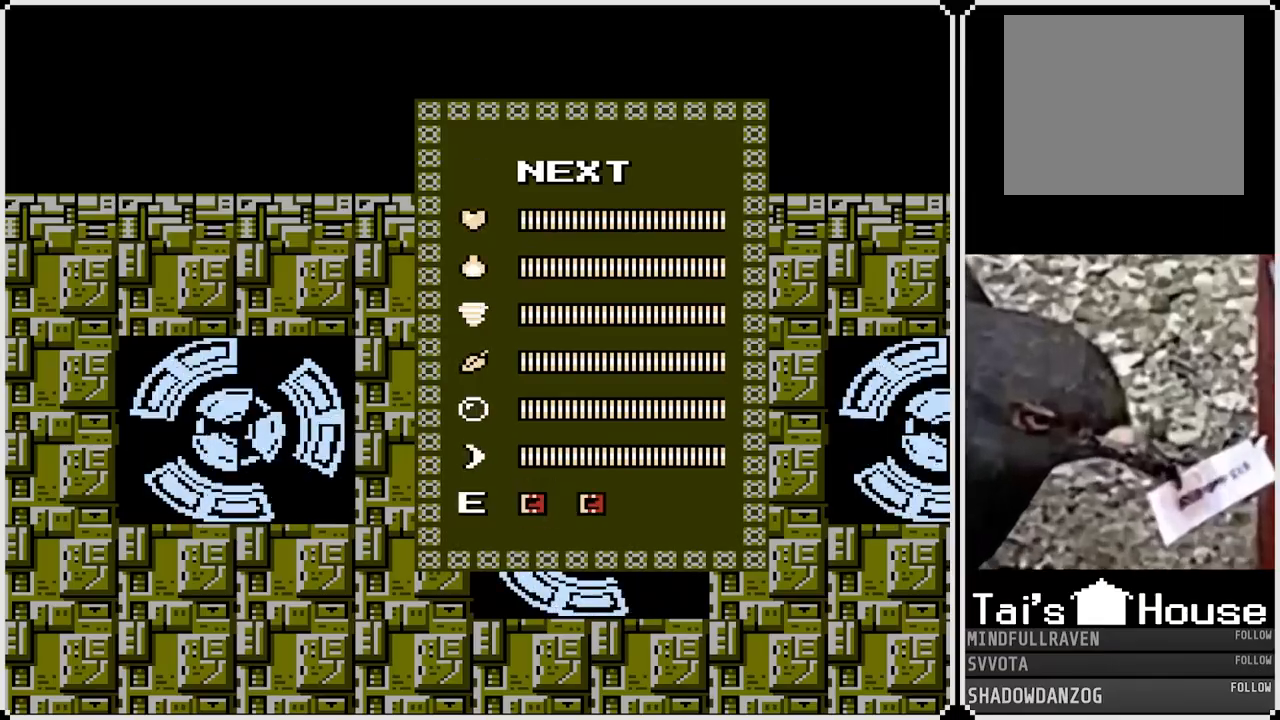
{"buttons": [], "left_stick": "center", "right_stick": "center", "events": [[167, "DPAD_DOWN", "down"], [300, "DPAD_DOWN", "up"]]}
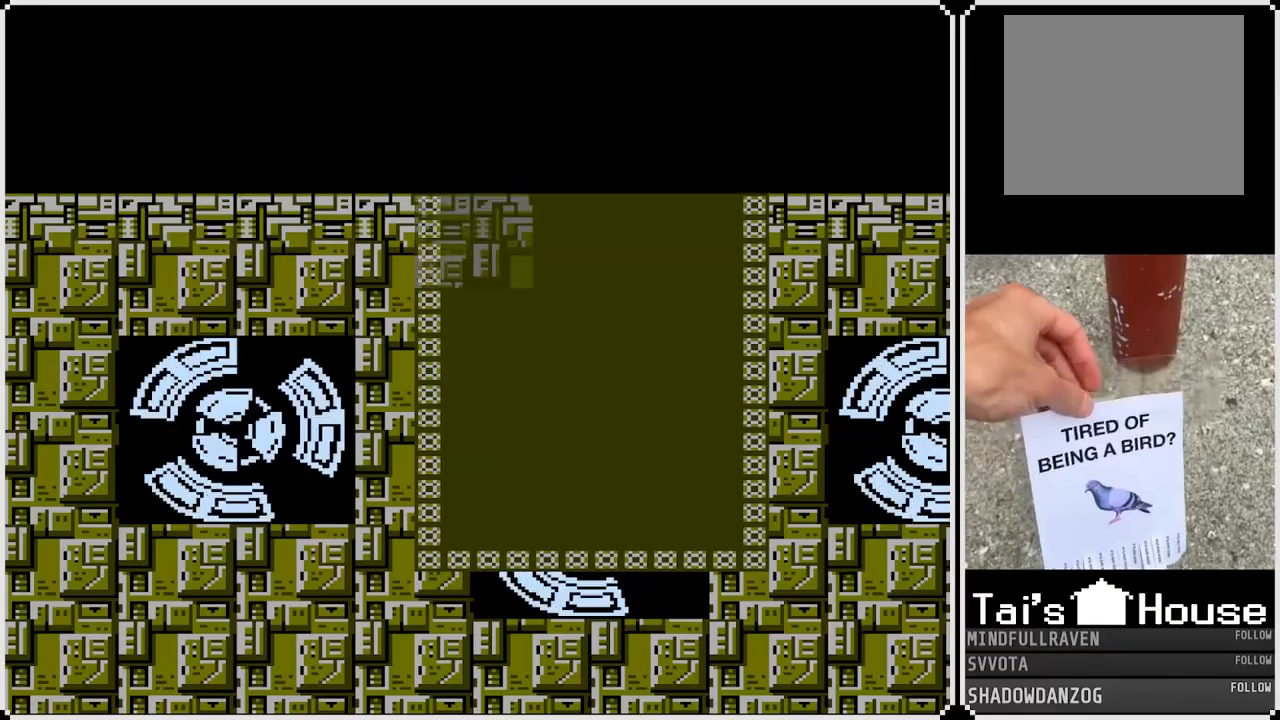
{"buttons": [], "left_stick": "center", "right_stick": "center", "events": []}
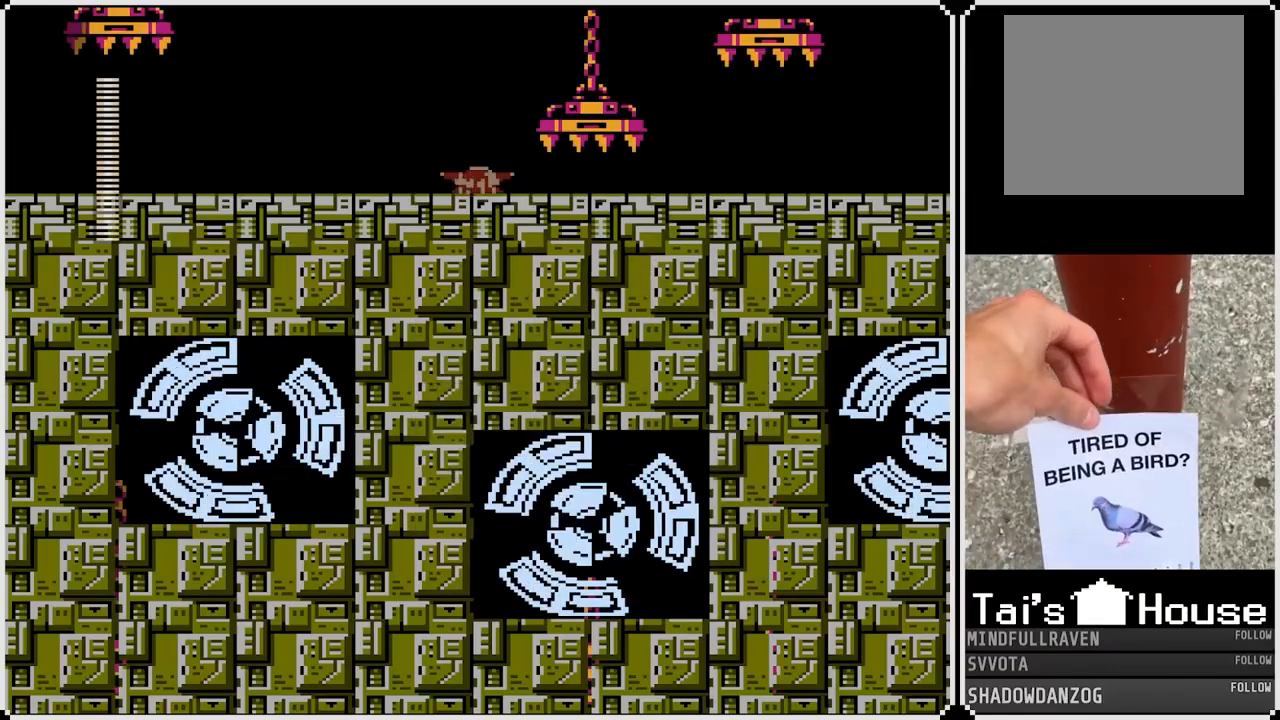
{"buttons": ["DPAD_RIGHT"], "left_stick": "center", "right_stick": "center", "events": [[417, "DPAD_RIGHT", "down"]]}
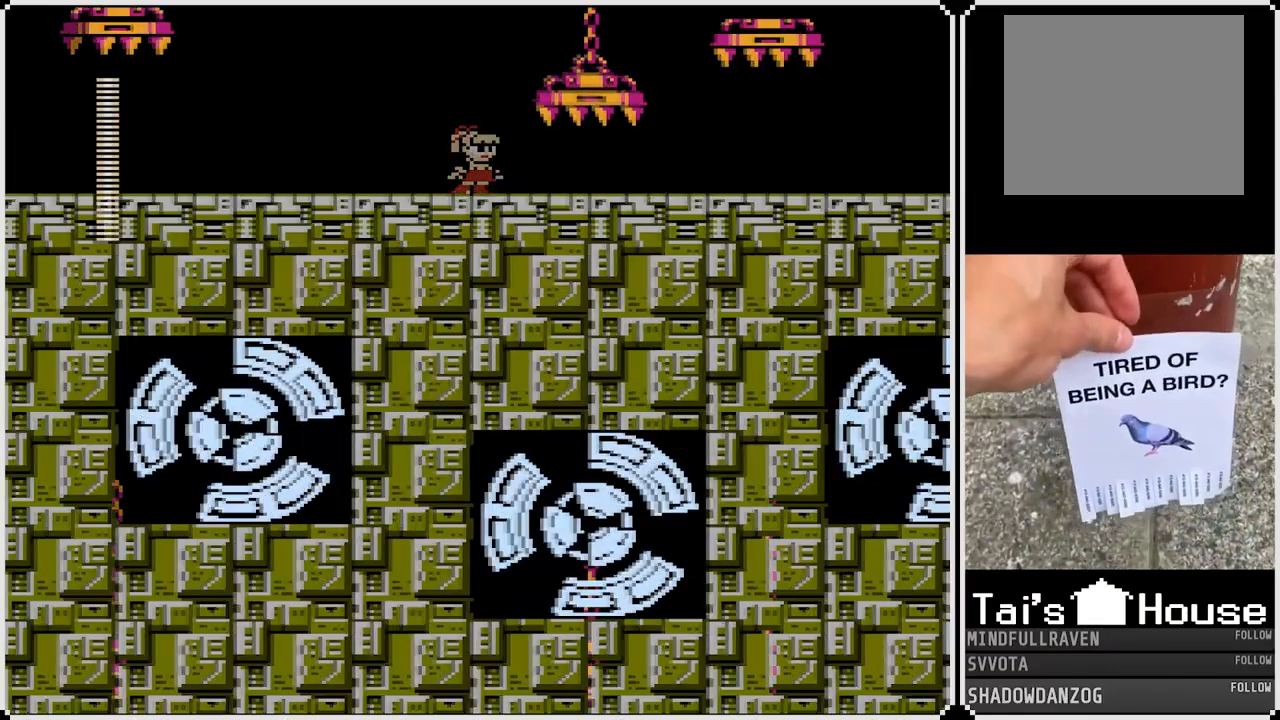
{"buttons": ["DPAD_RIGHT"], "left_stick": "center", "right_stick": "center", "events": []}
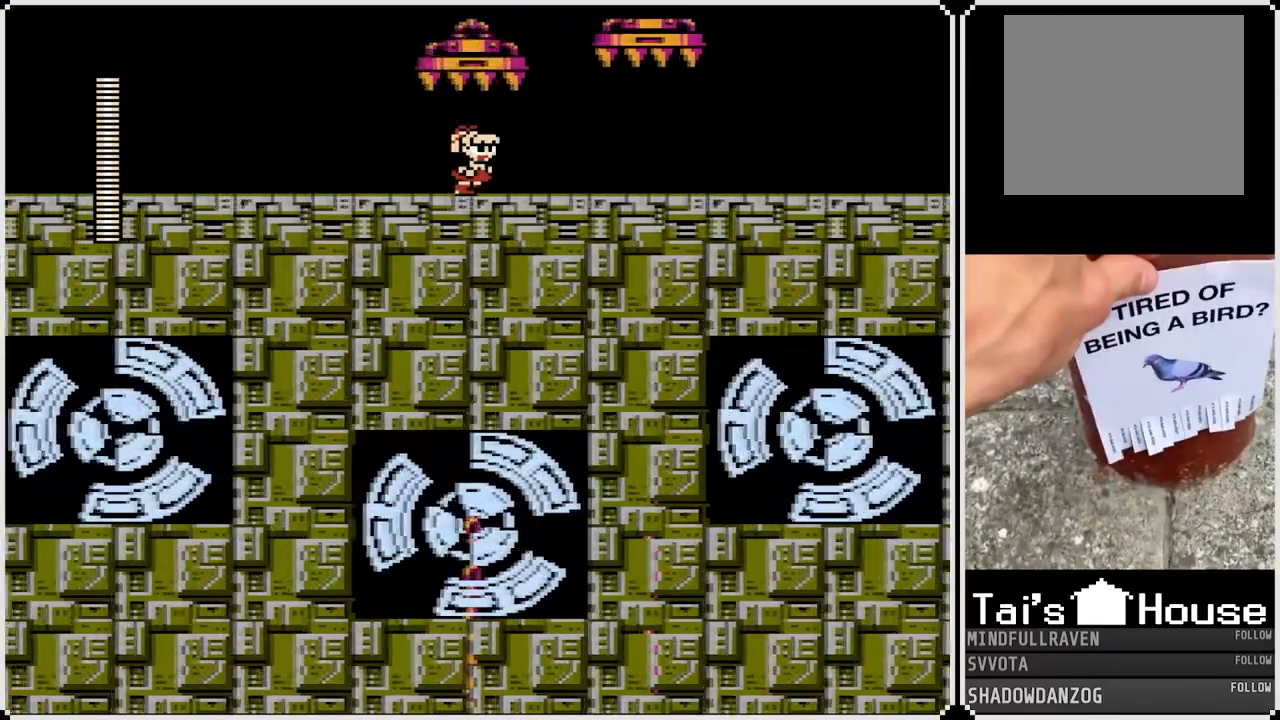
{"buttons": [], "left_stick": "center", "right_stick": "center", "events": [[217, "DPAD_RIGHT", "up"]]}